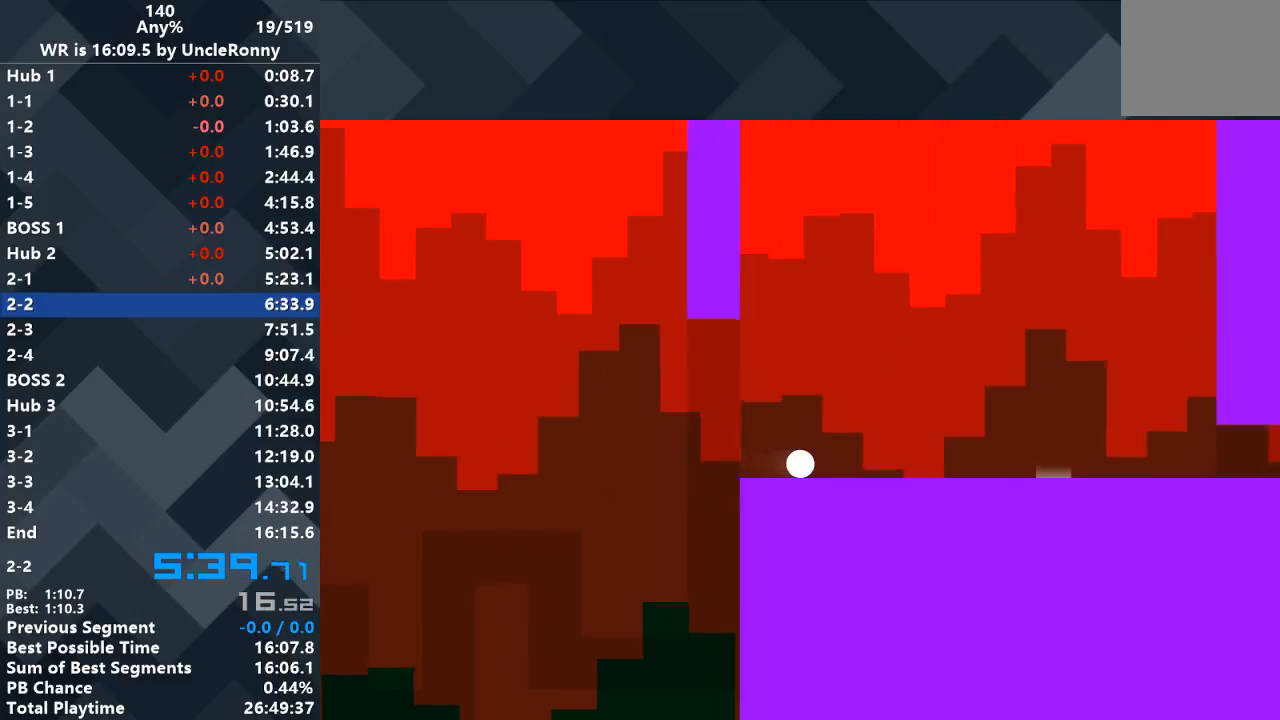
Gameplay with keyboard; each line is a JSON object with the keys held at the frame after it. "events" lists presses ("down") and releases ("up") of "down", "left", "right" and "up" between this image and that frame as [ms after this image, input, new state], when the widget could be followed in between. No other keys are recorded. Mouse input is not recorded.
{"keys": ["right"], "events": []}
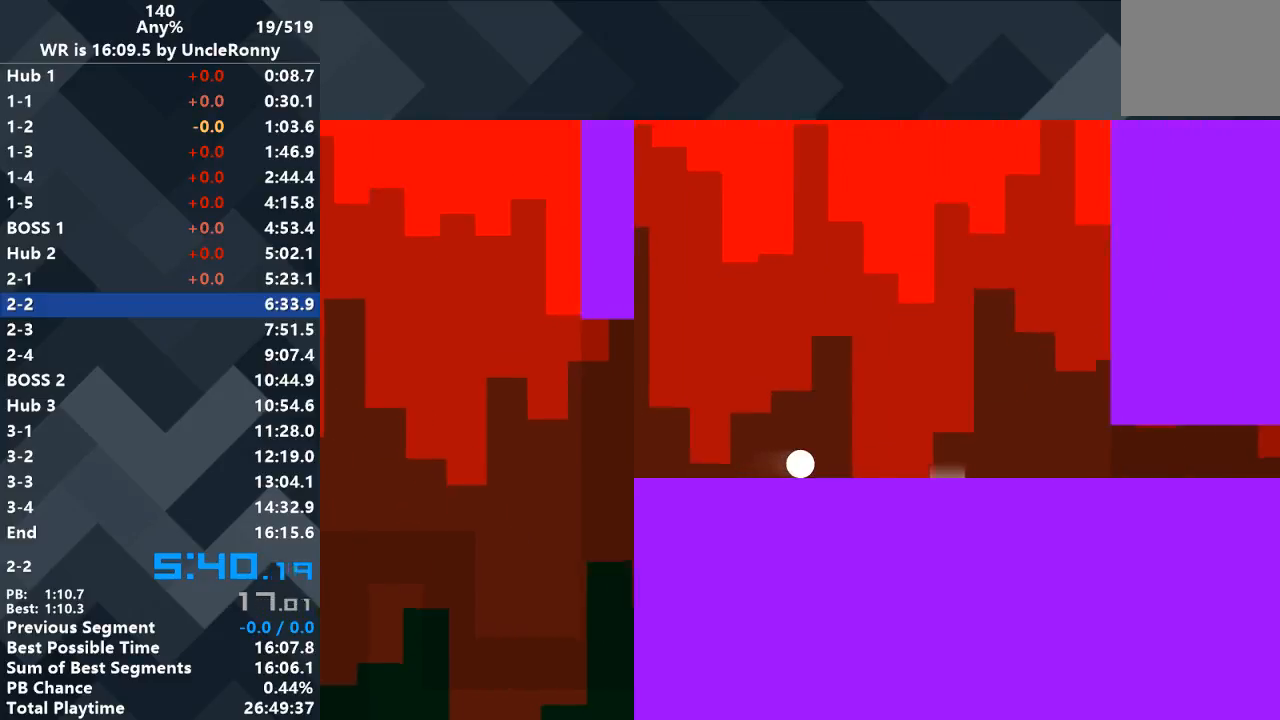
{"keys": ["right"], "events": []}
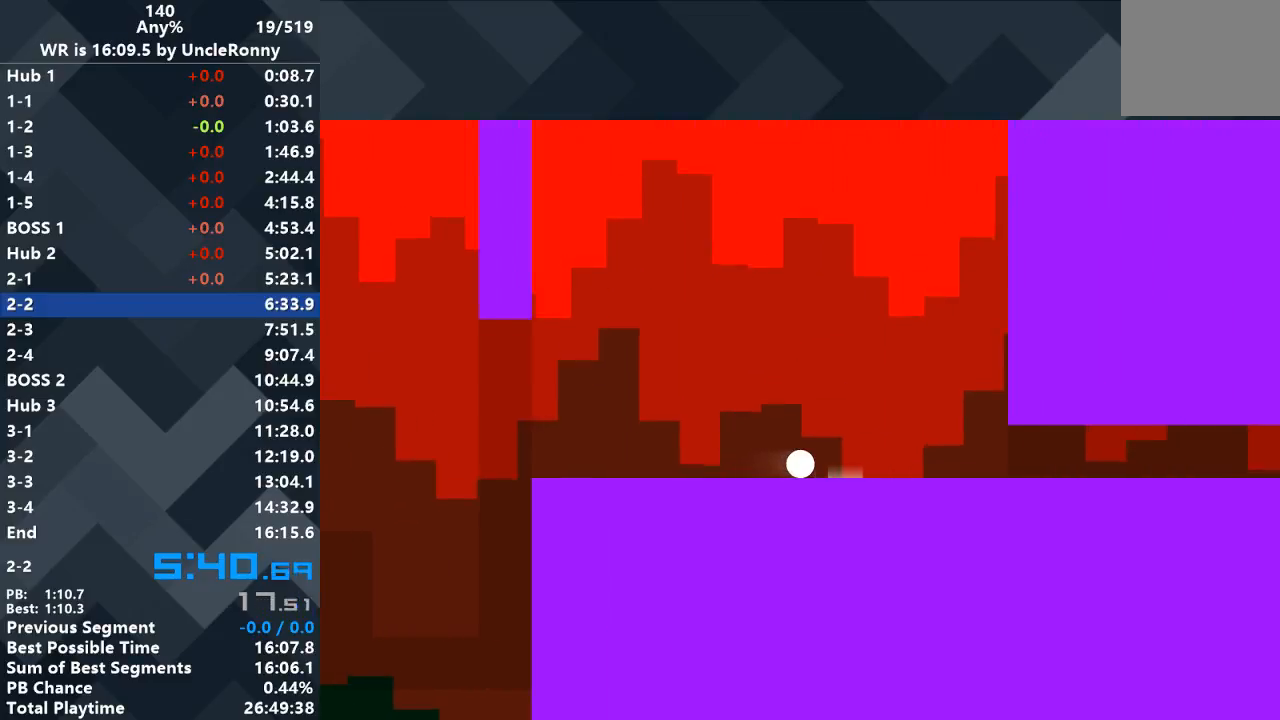
{"keys": ["right"], "events": [[367, "up", "down"], [467, "up", "up"]]}
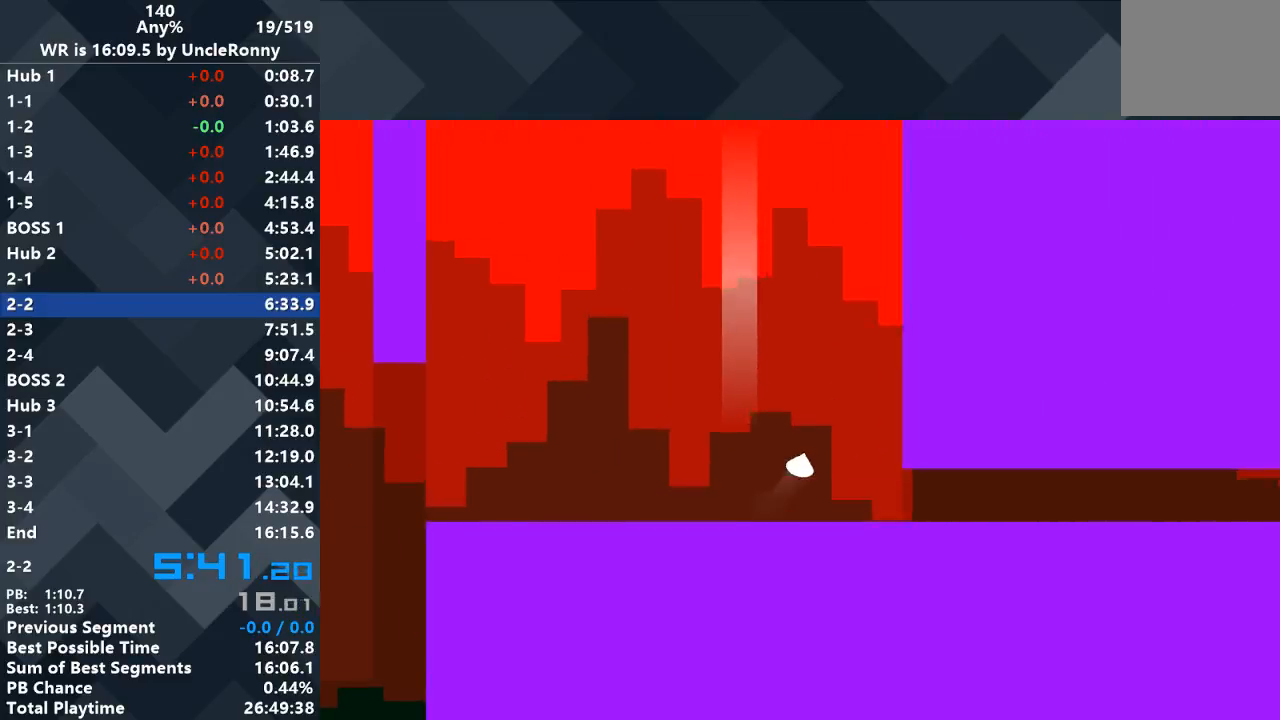
{"keys": [], "events": [[467, "right", "up"]]}
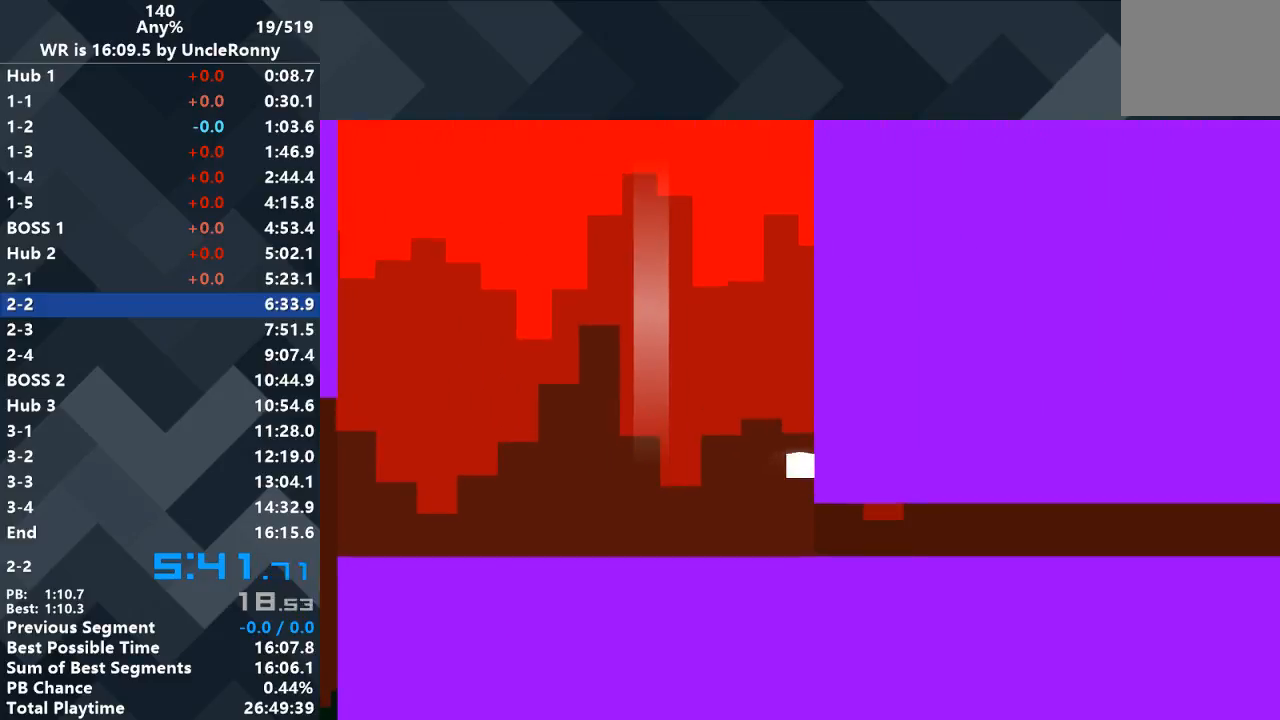
{"keys": [], "events": []}
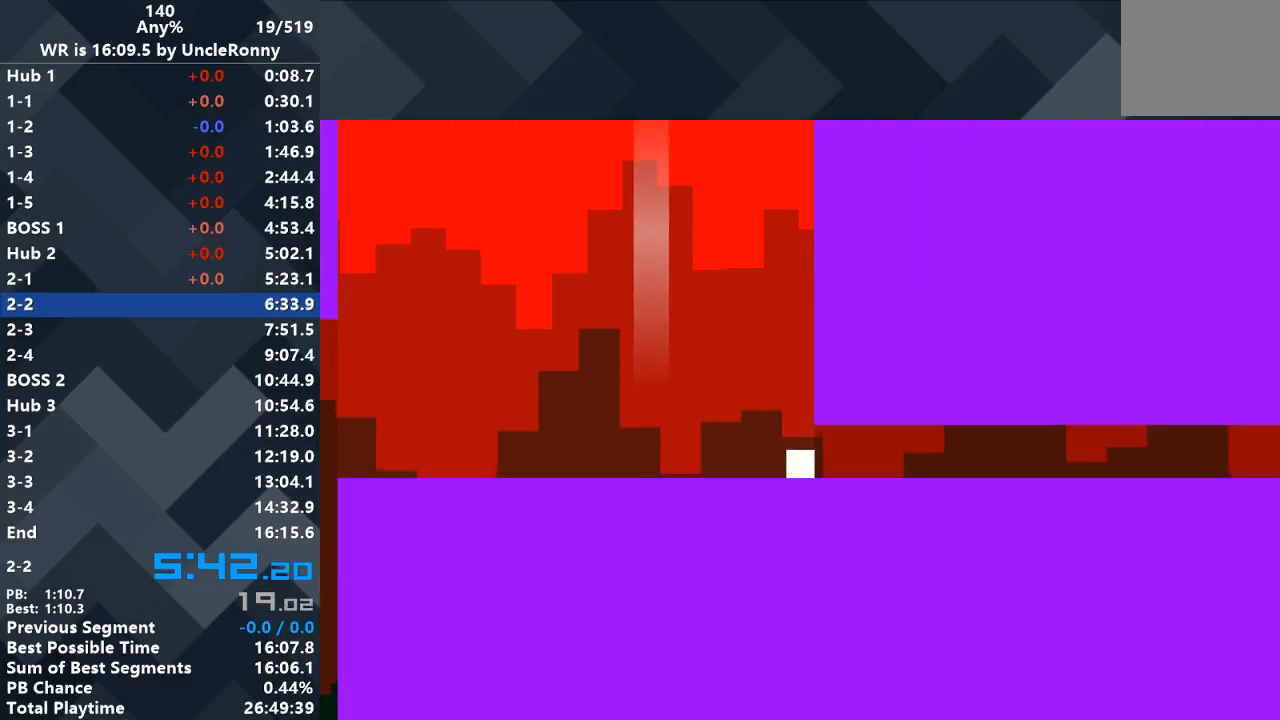
{"keys": [], "events": []}
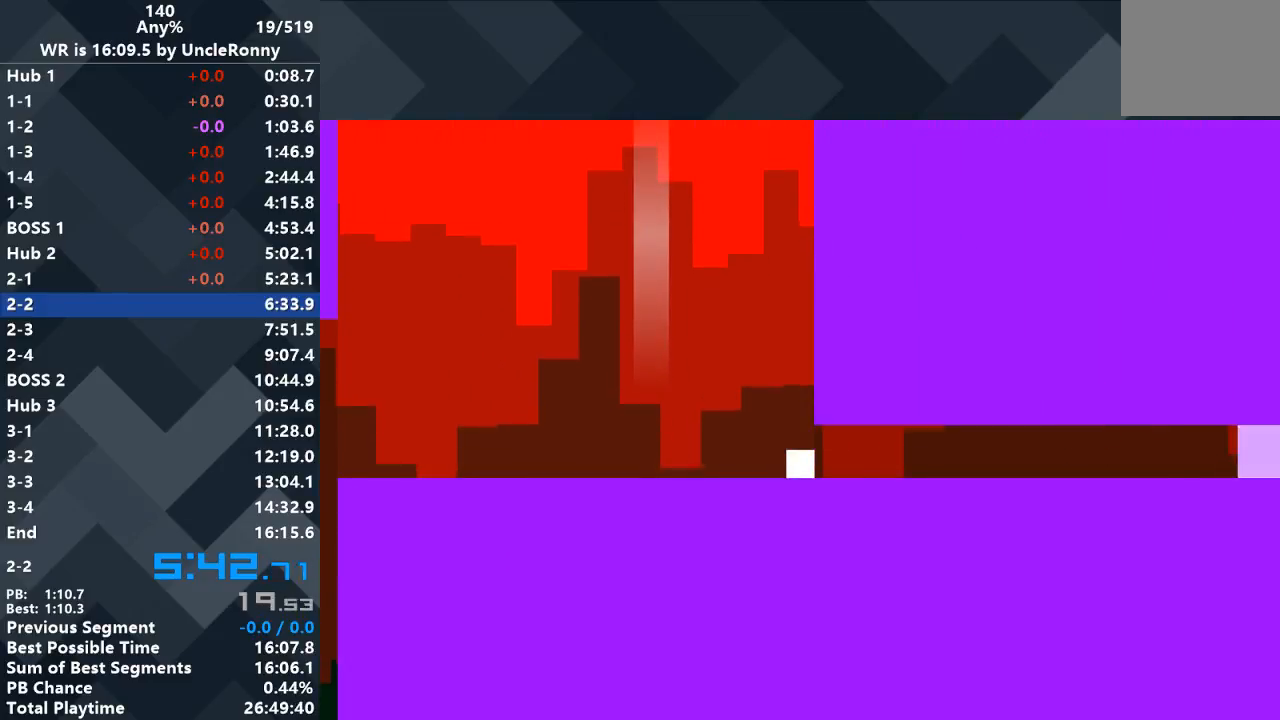
{"keys": [], "events": []}
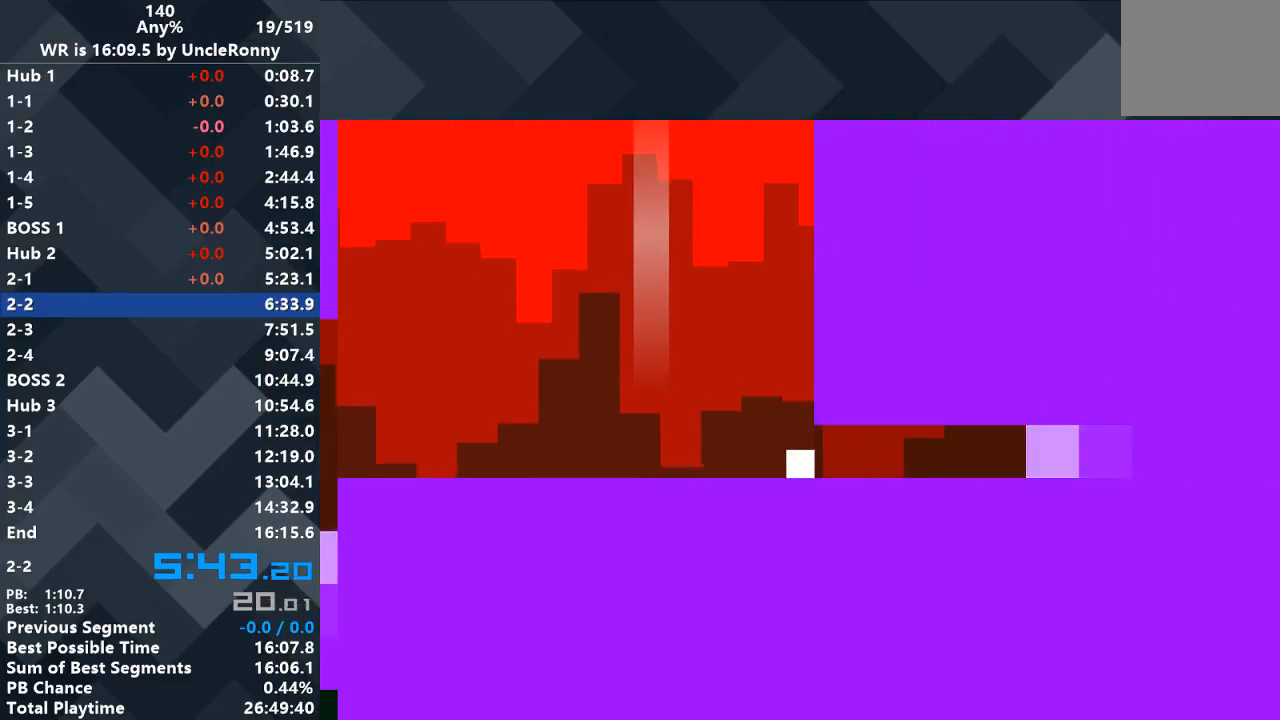
{"keys": [], "events": []}
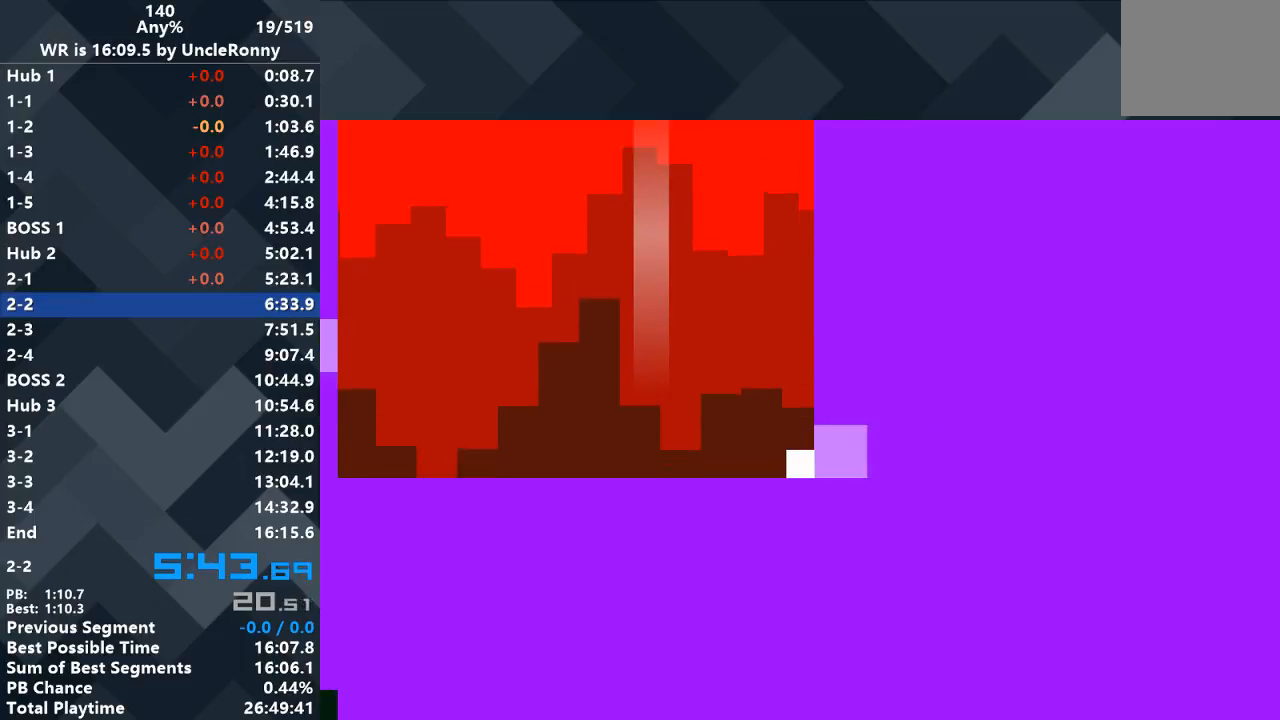
{"keys": [], "events": []}
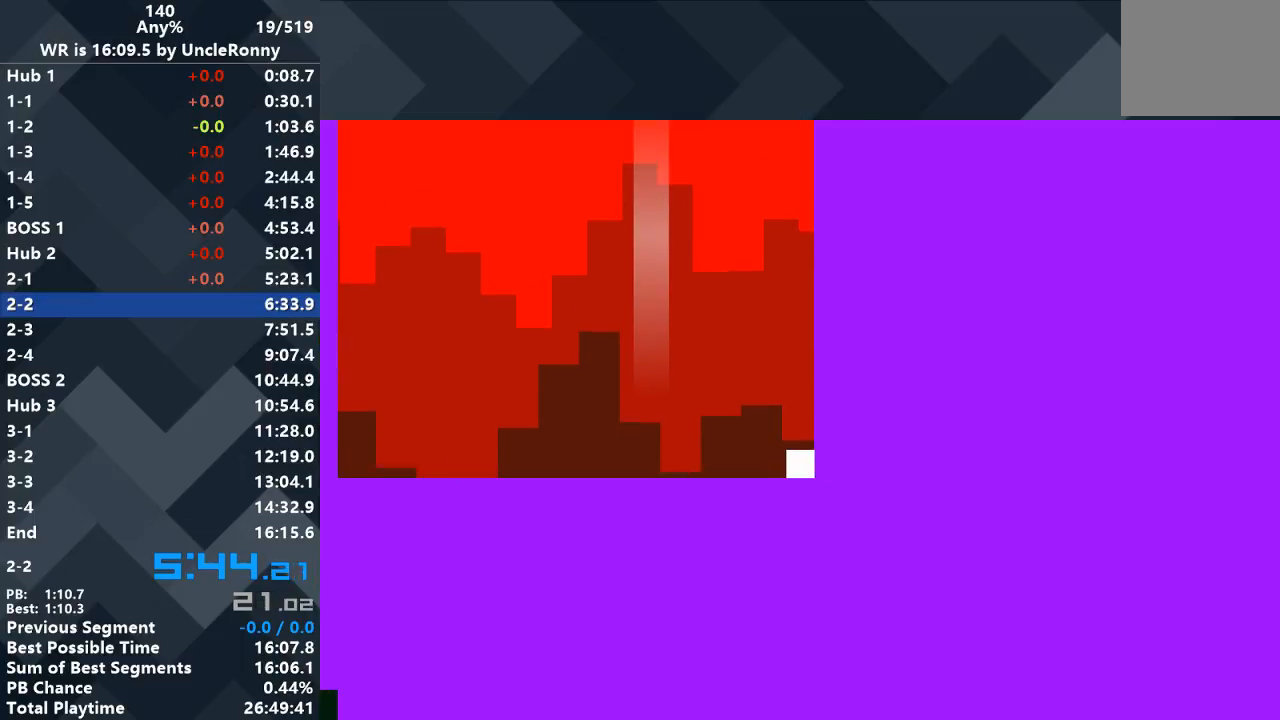
{"keys": ["right"], "events": [[33, "right", "down"]]}
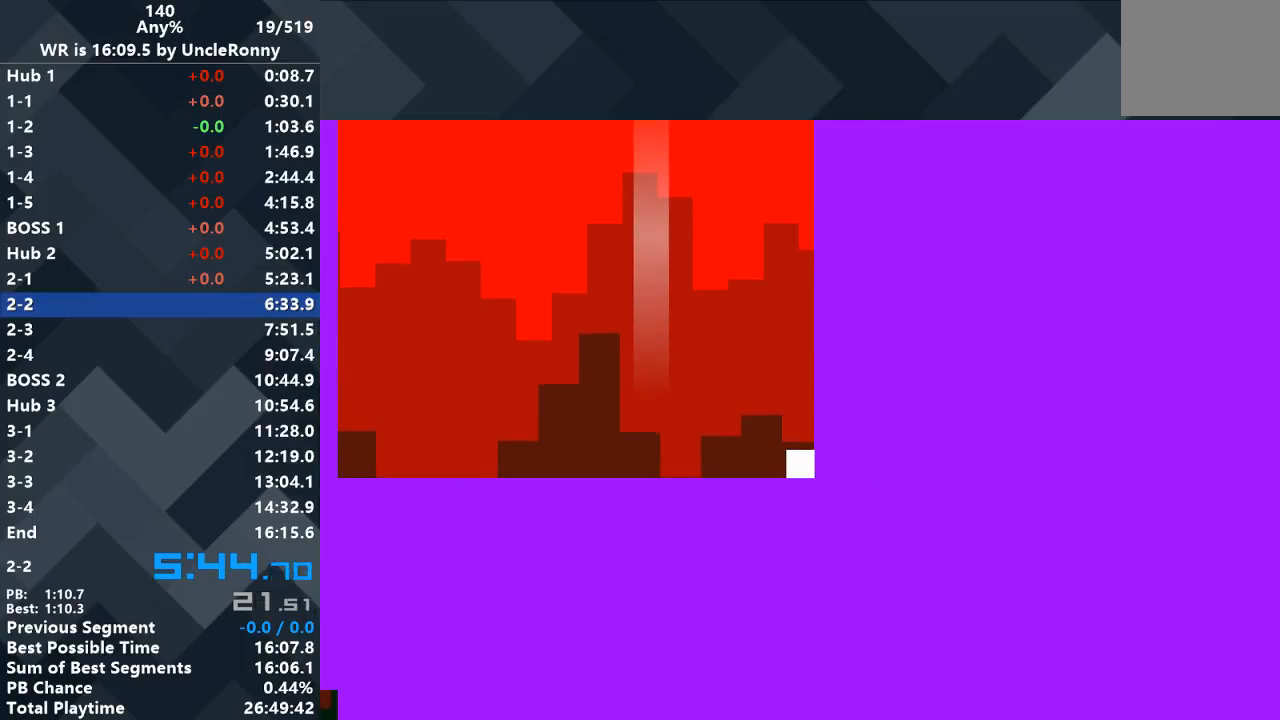
{"keys": ["right"], "events": []}
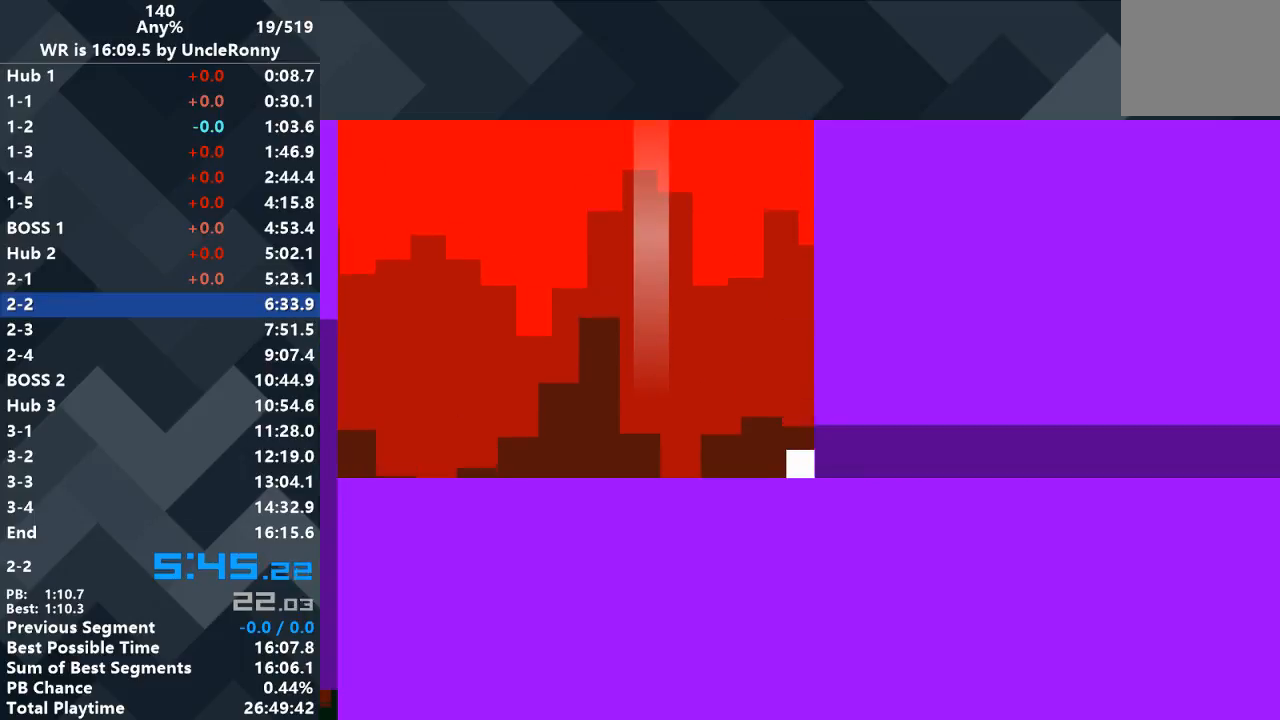
{"keys": ["right"], "events": []}
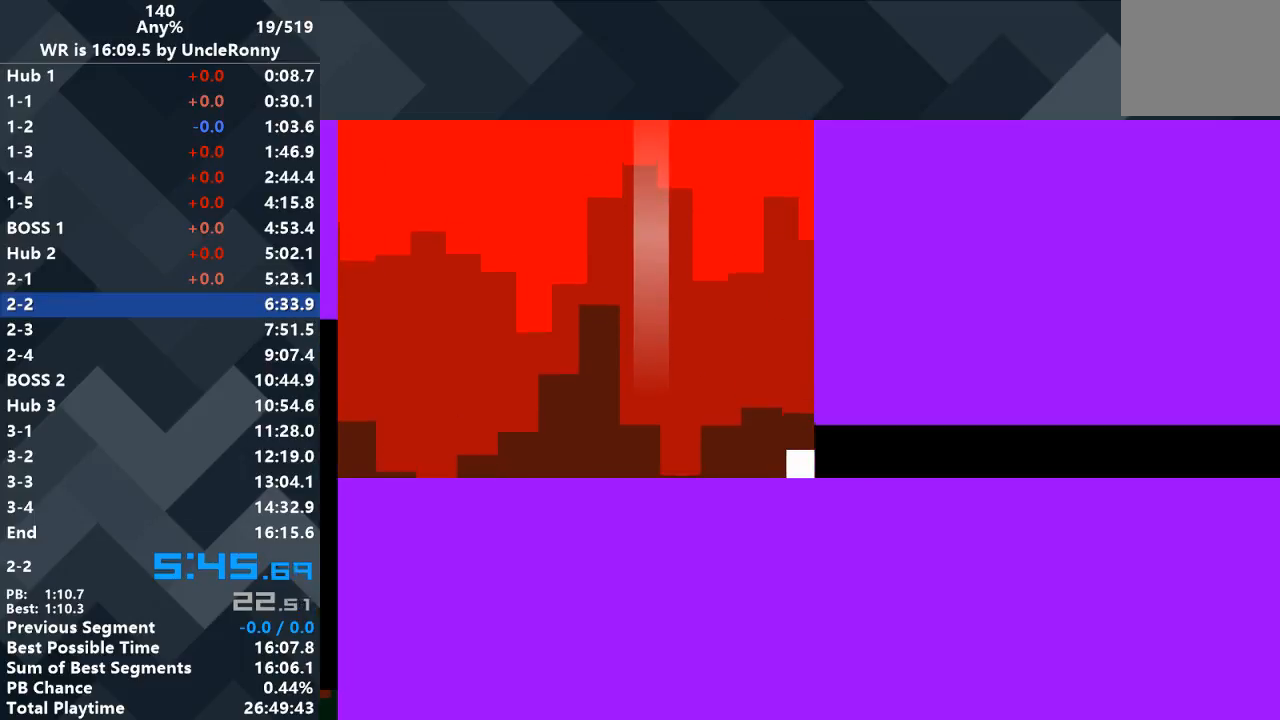
{"keys": ["right"], "events": []}
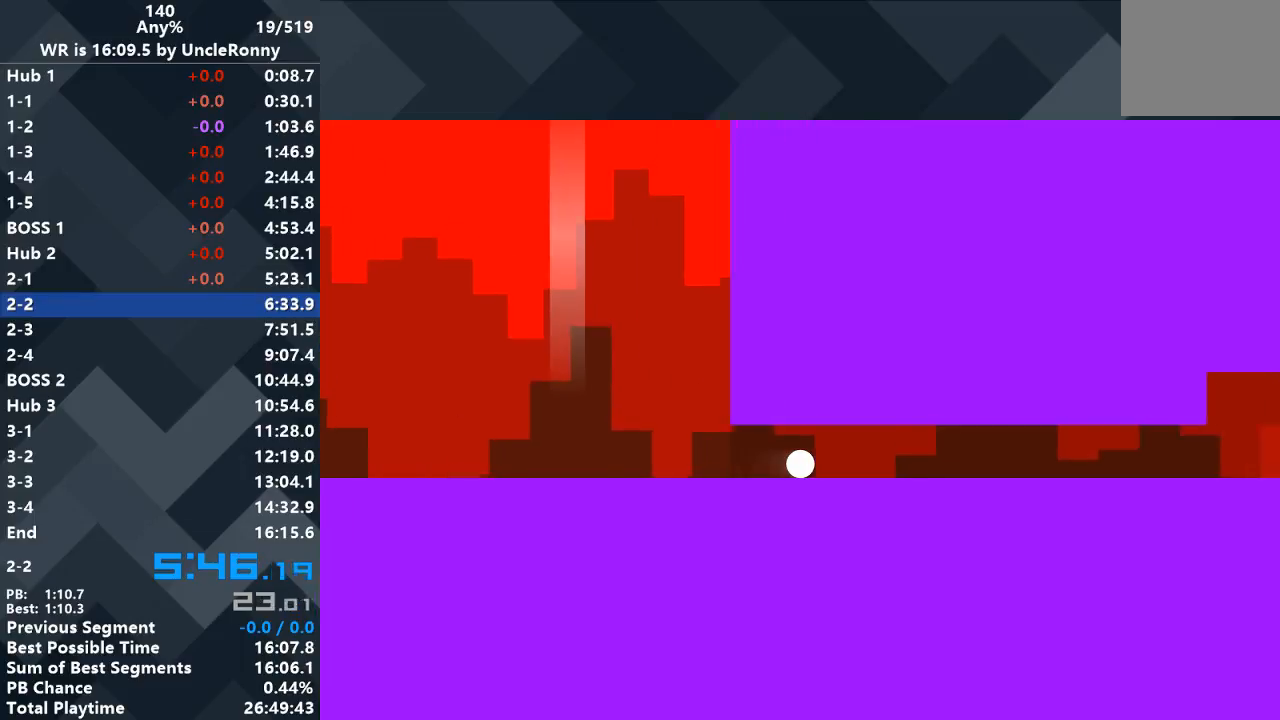
{"keys": ["right"], "events": []}
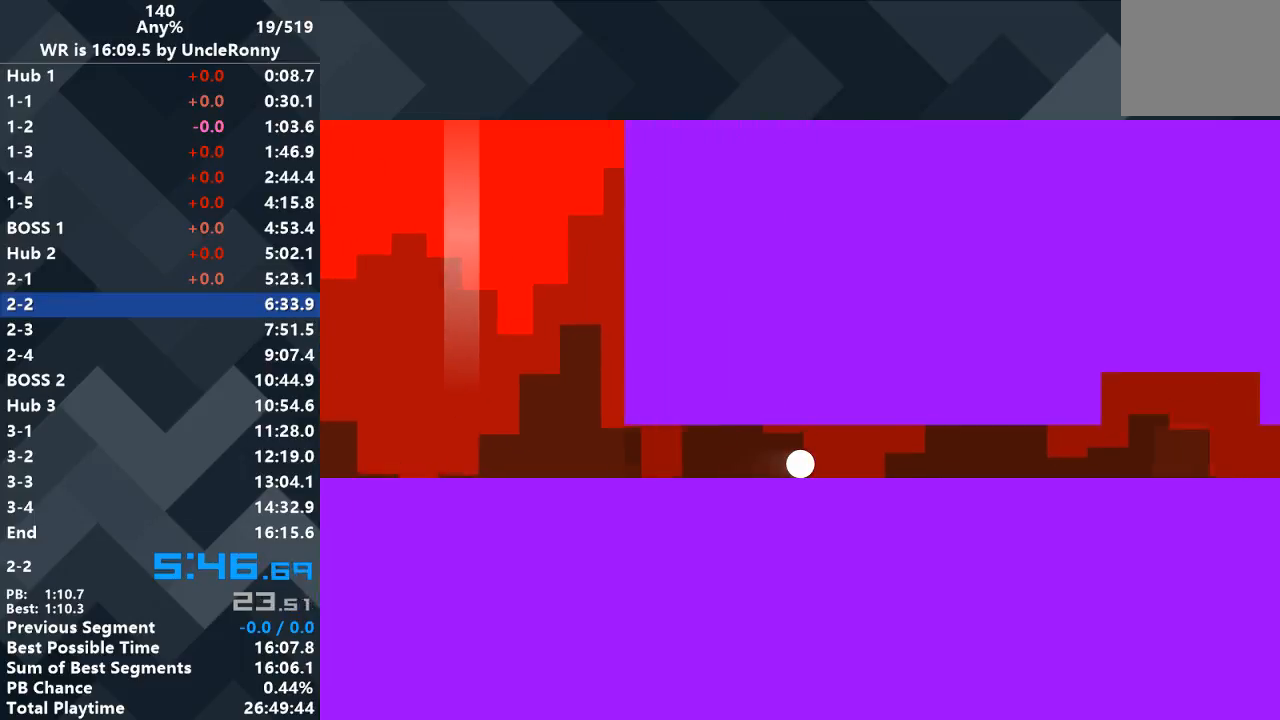
{"keys": ["right"], "events": []}
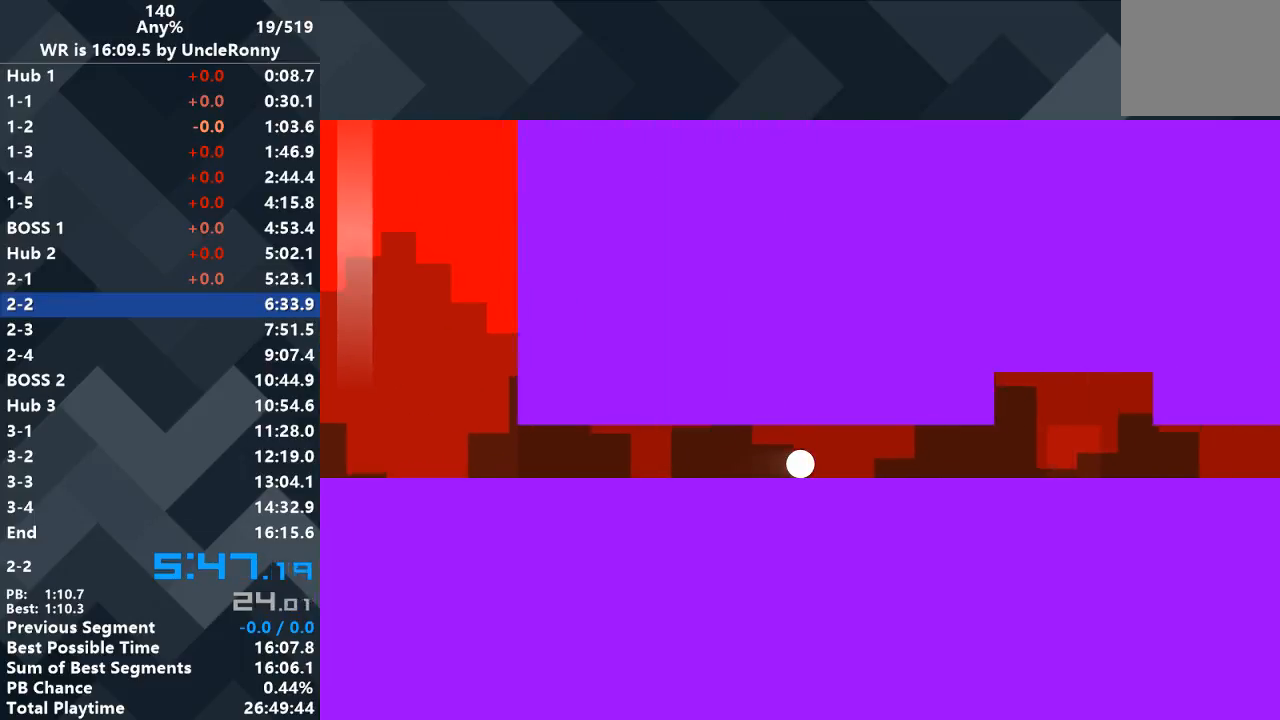
{"keys": ["right"], "events": []}
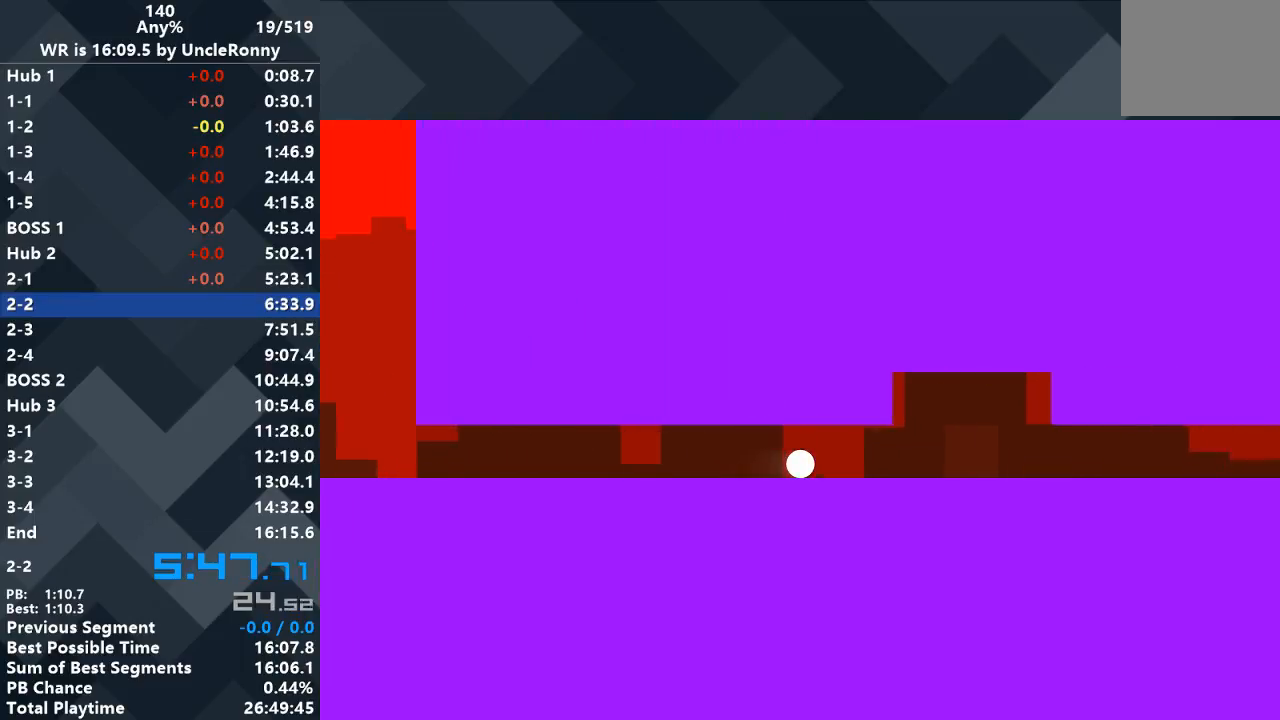
{"keys": ["right"], "events": []}
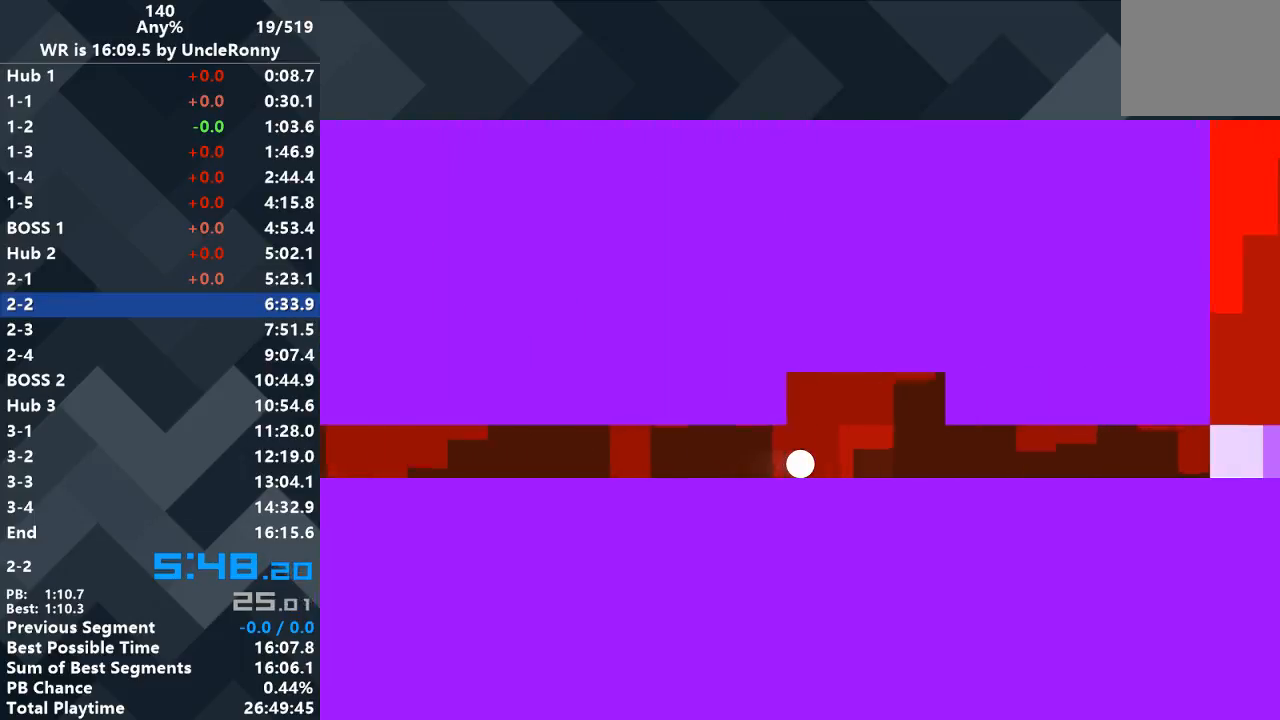
{"keys": [], "events": [[233, "right", "up"]]}
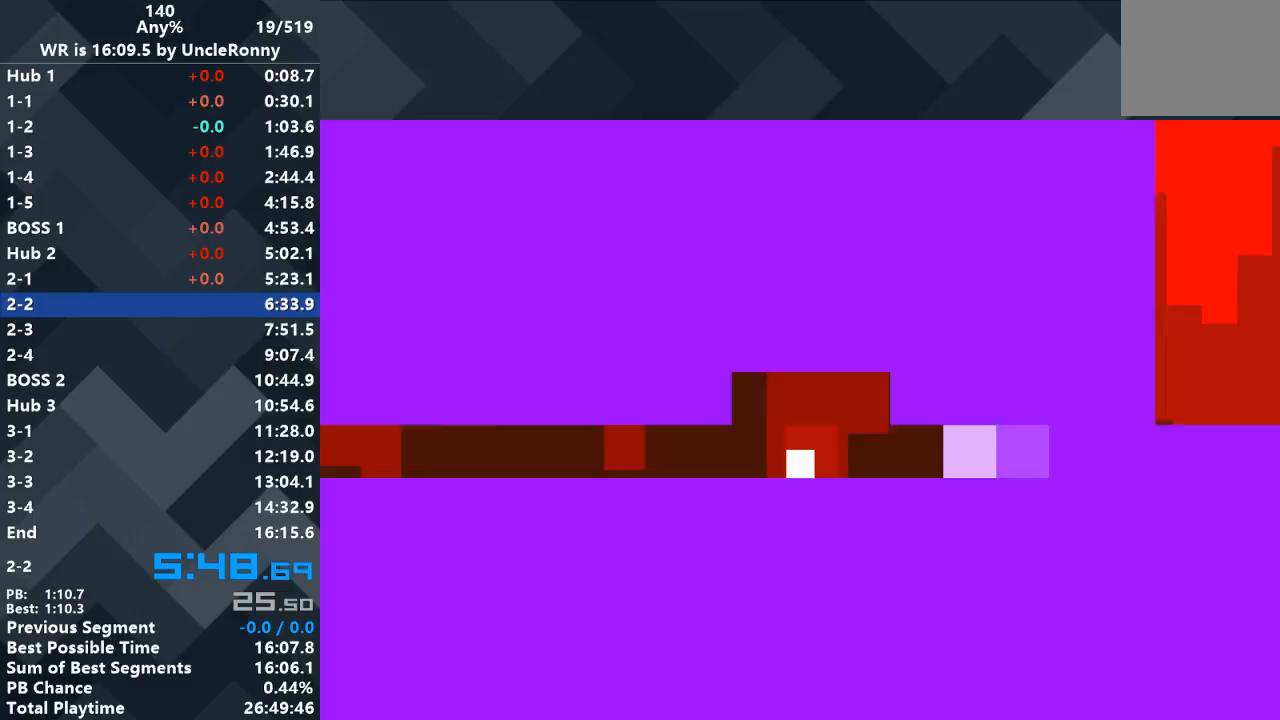
{"keys": [], "events": [[67, "right", "down"], [133, "right", "up"]]}
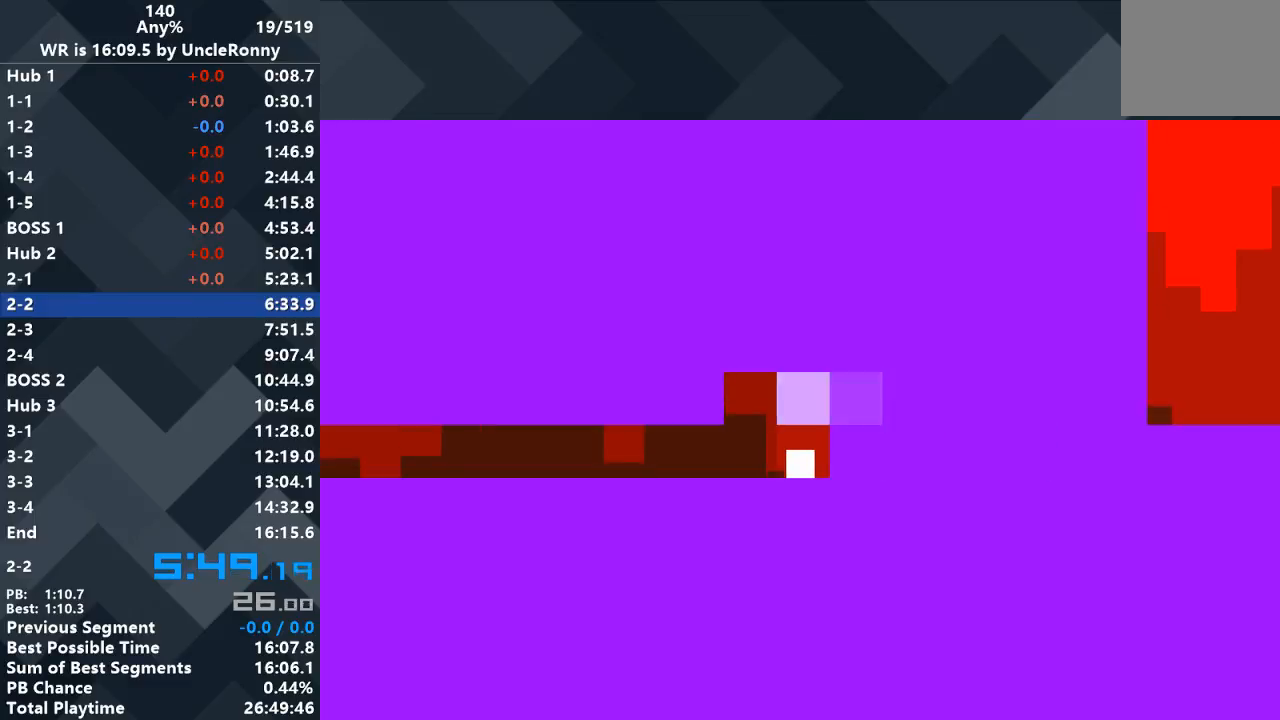
{"keys": [], "events": [[133, "up", "down"], [233, "up", "up"]]}
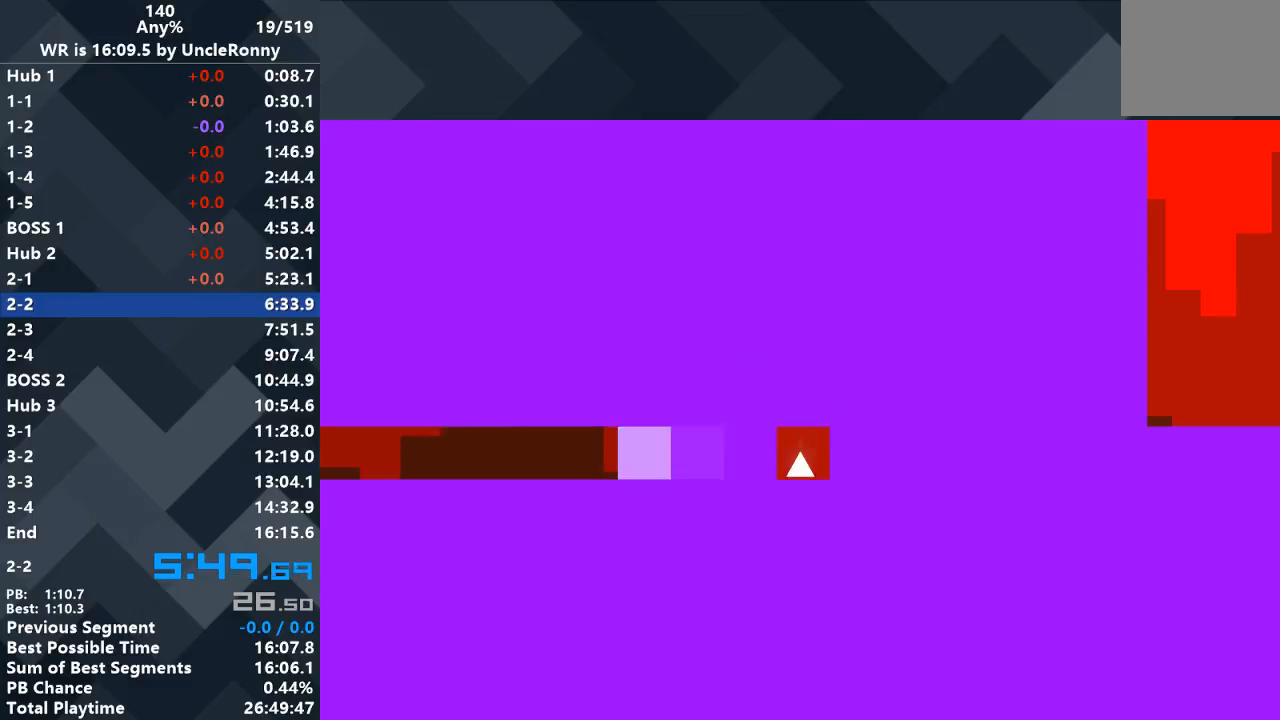
{"keys": ["right"], "events": [[100, "up", "down"], [233, "up", "up"], [433, "right", "down"]]}
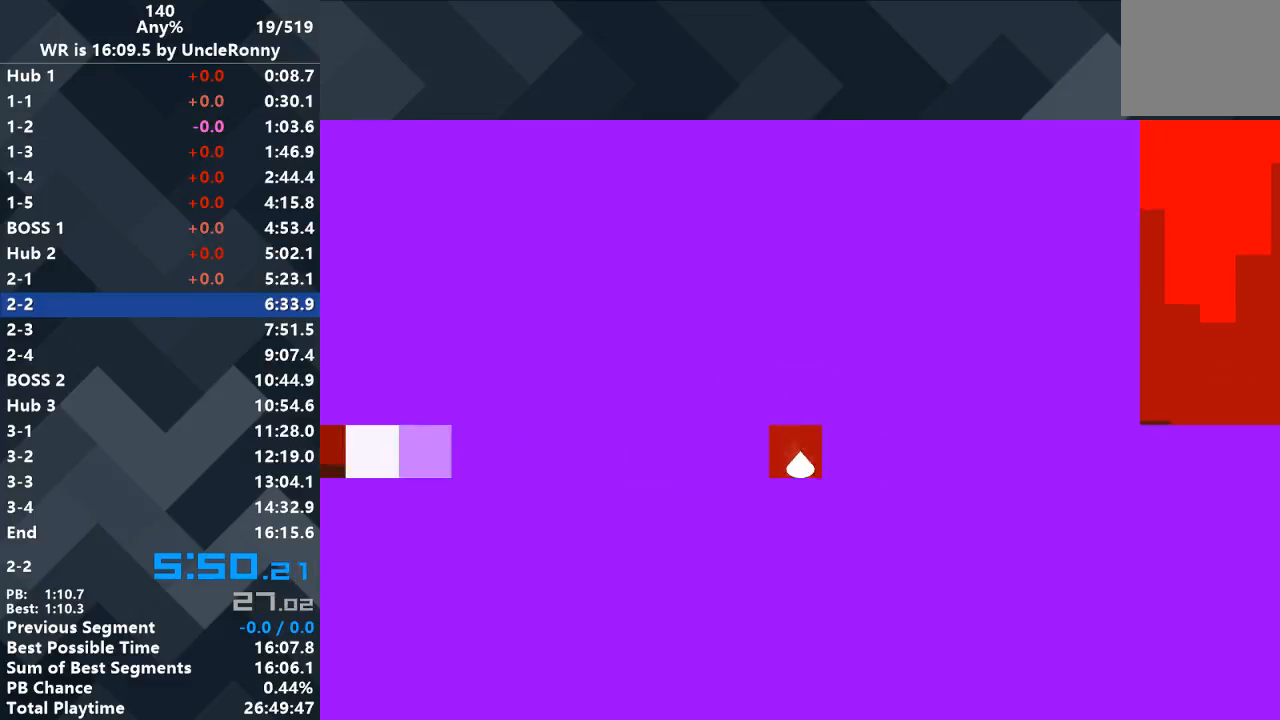
{"keys": ["right"], "events": []}
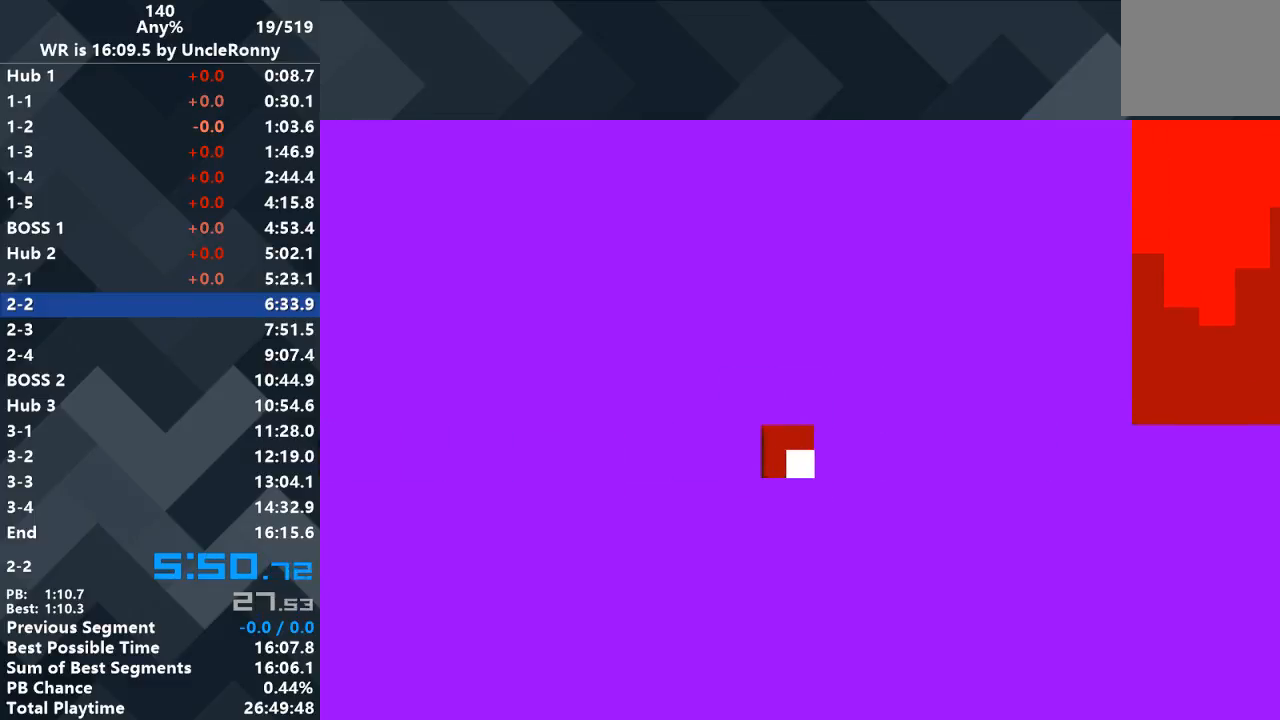
{"keys": ["right"], "events": []}
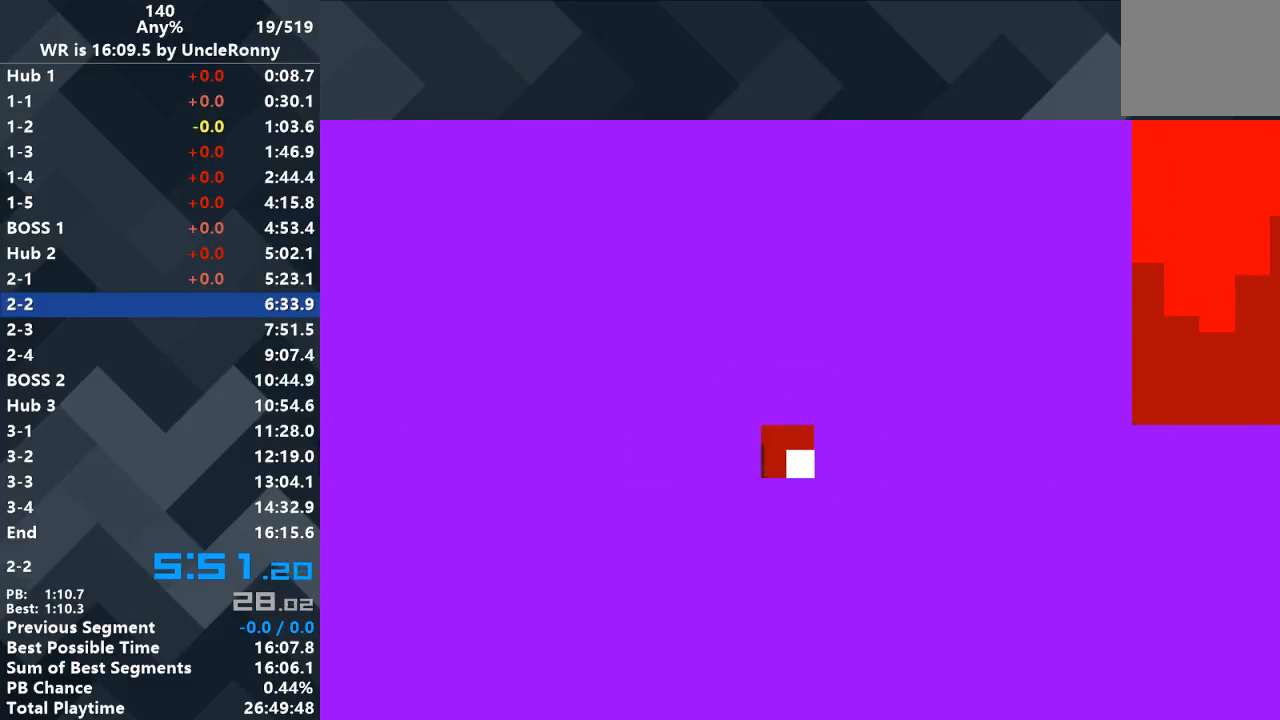
{"keys": ["right"], "events": []}
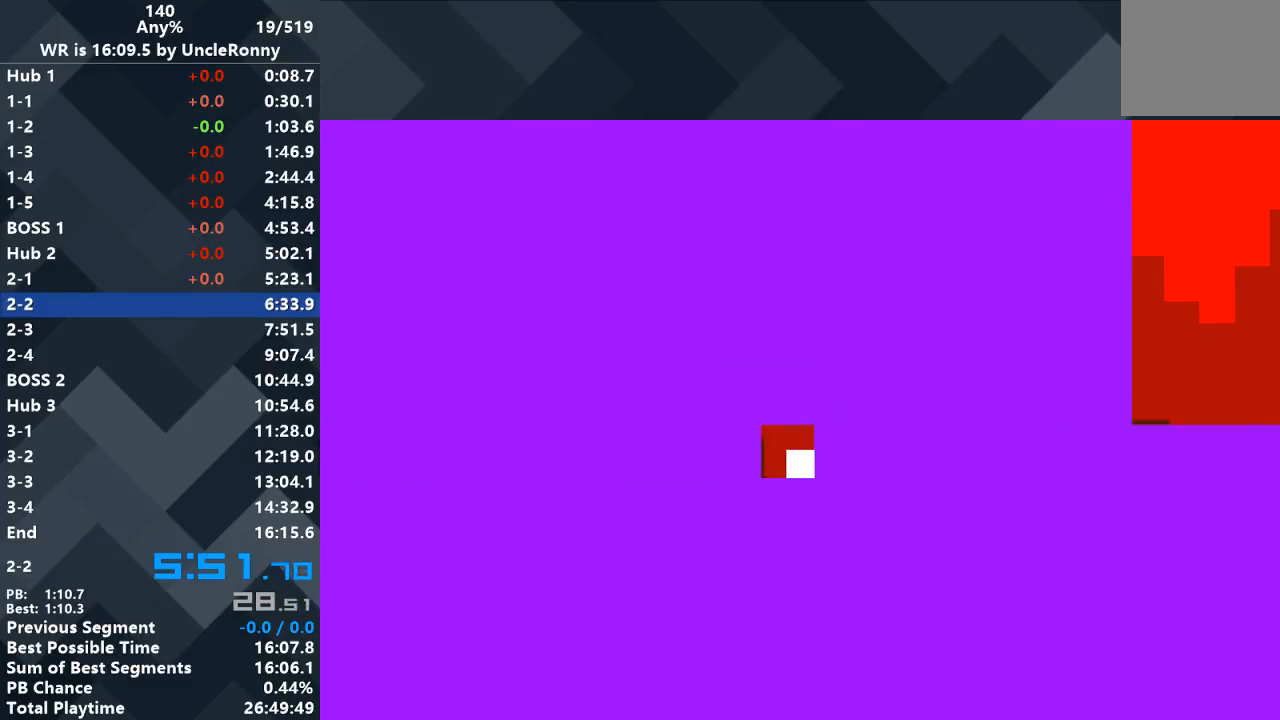
{"keys": ["right"], "events": []}
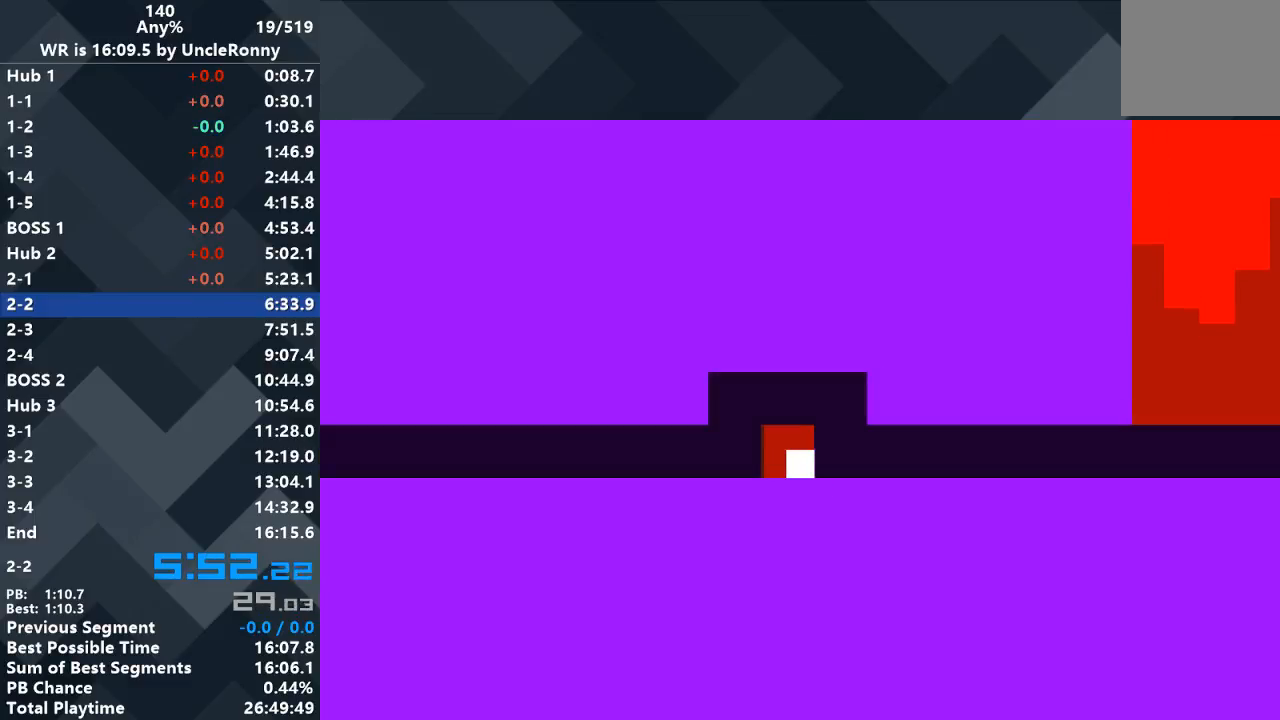
{"keys": ["right"], "events": []}
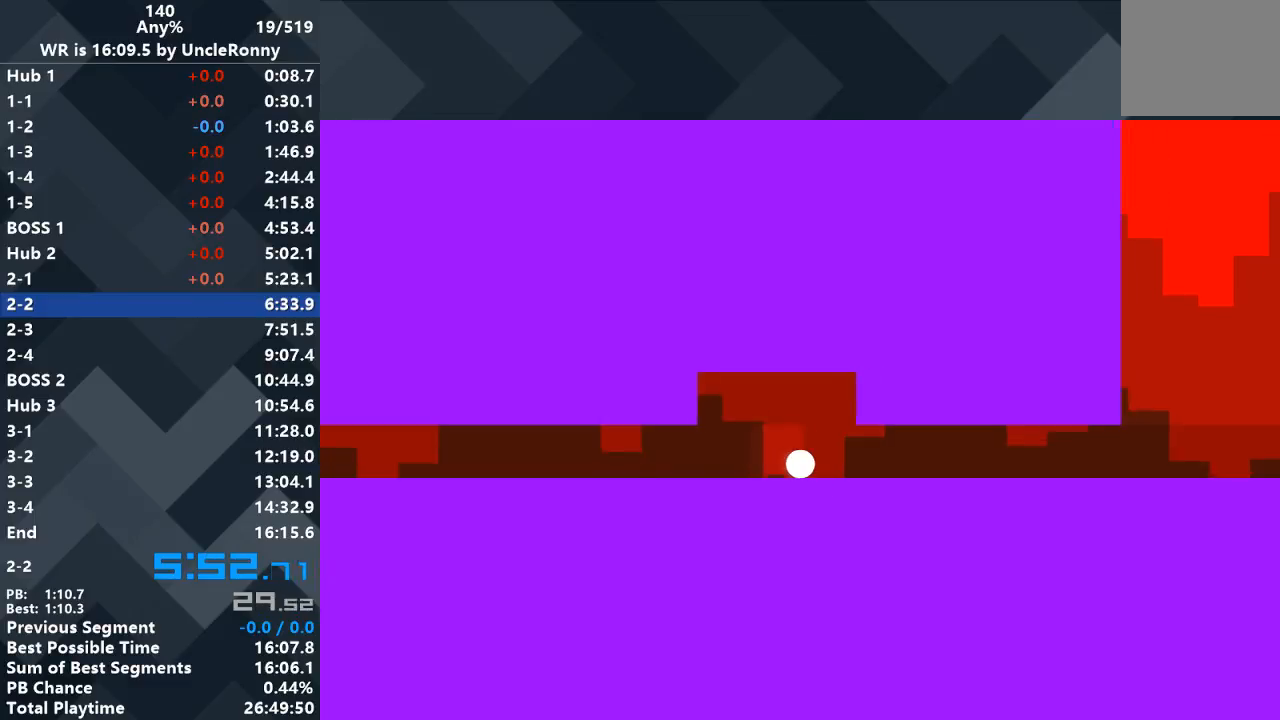
{"keys": ["right"], "events": []}
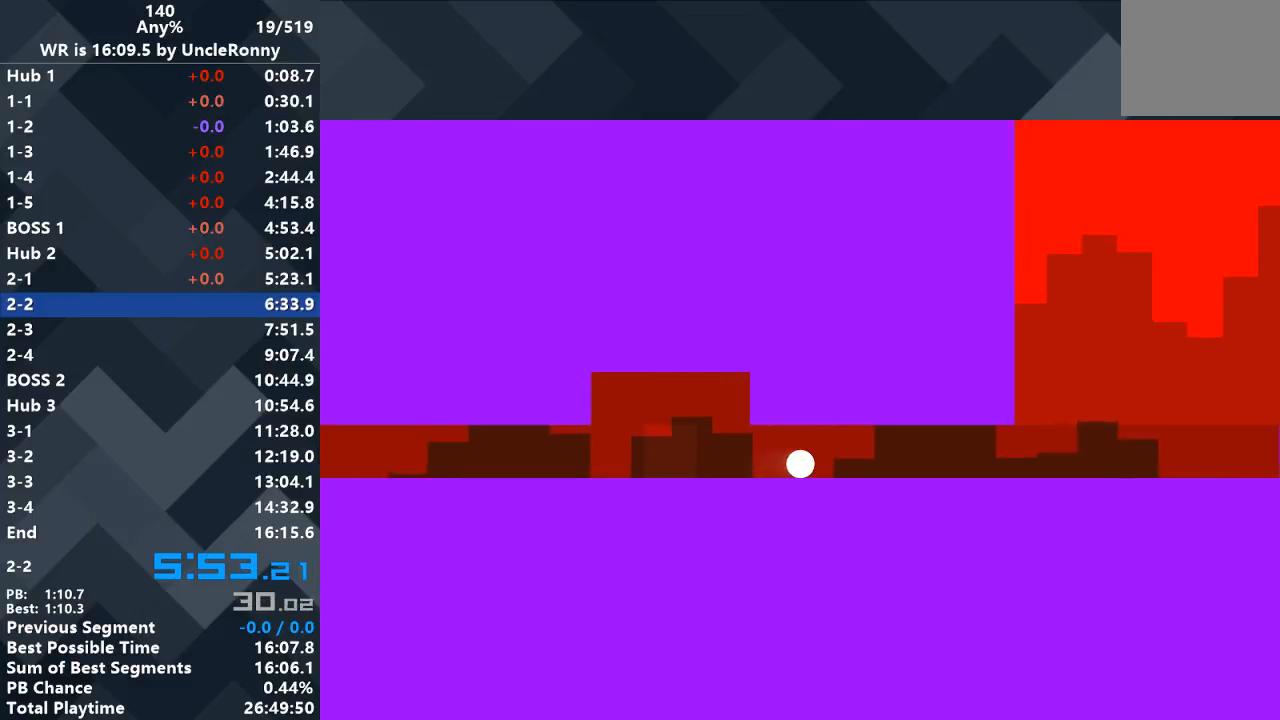
{"keys": ["right"], "events": []}
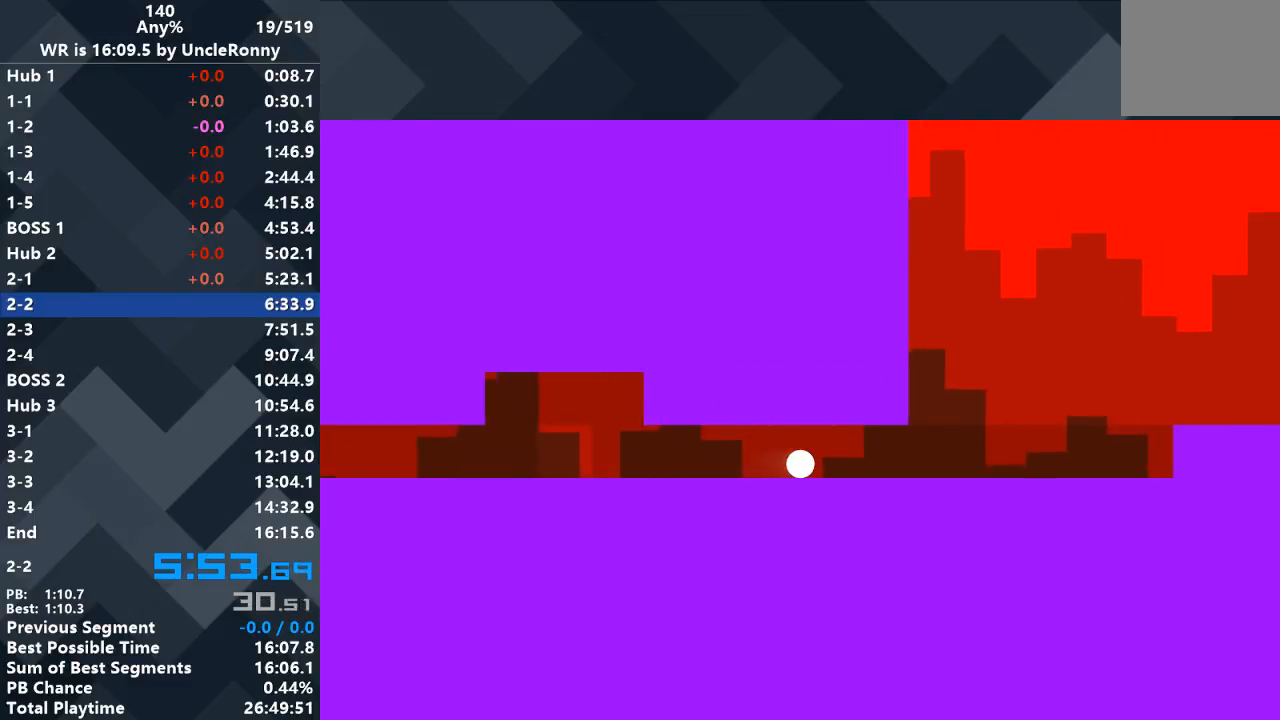
{"keys": ["right"], "events": []}
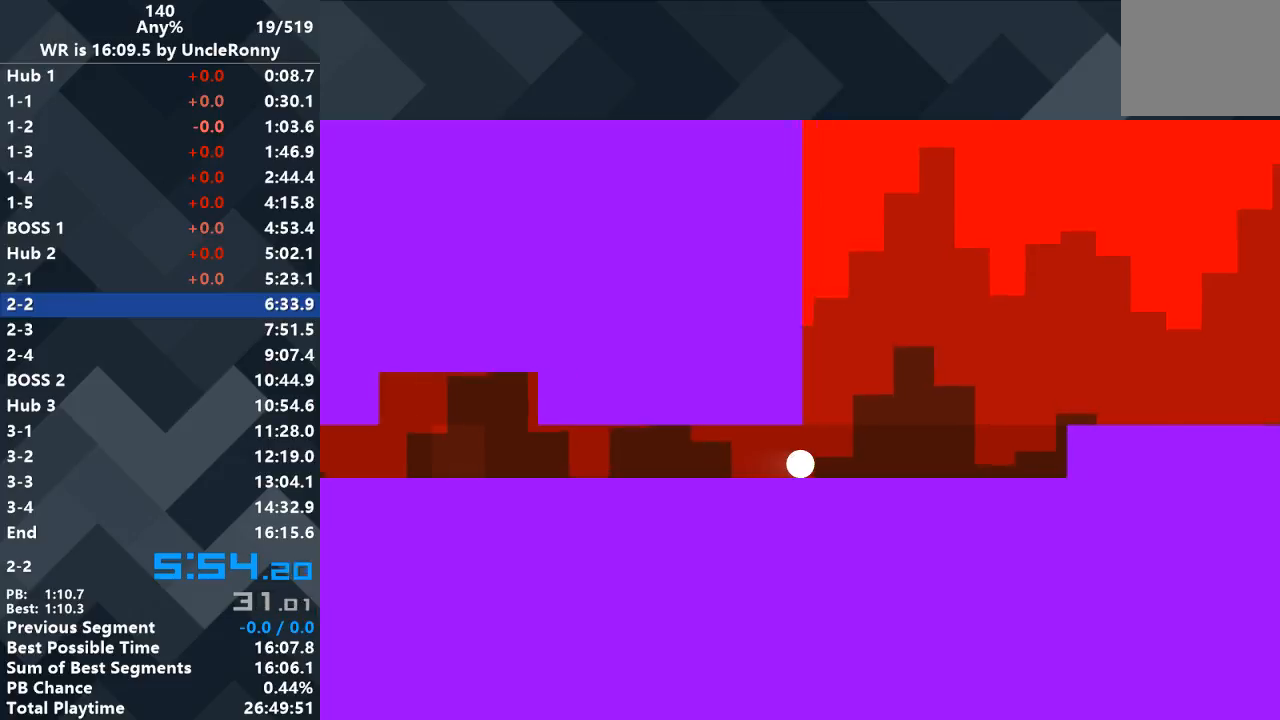
{"keys": ["right", "up"], "events": [[100, "up", "down"]]}